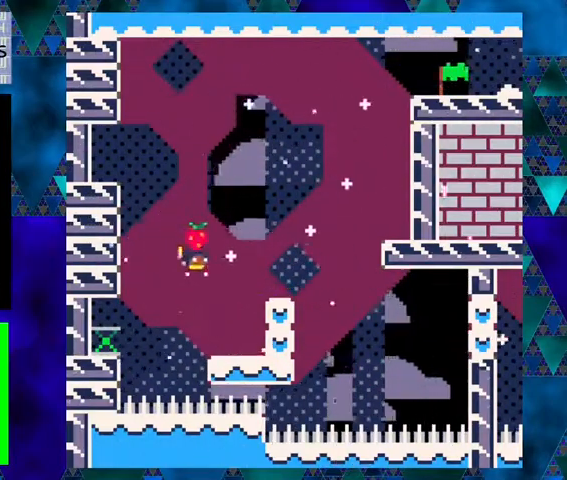
Gameplay with a controller (Nintendo layout); each line is a JSON object with the inputs held at the frame after it. "events" lists button and stick changes between this image and that frame as [ms after this image, input, new state], when the widget could be followed in between. Not read: L1 L2 L3 R1 R2 R3 right_stick.
{"buttons": ["Y"], "left_stick": "center", "events": [[300, "DPAD_RIGHT", "up"]]}
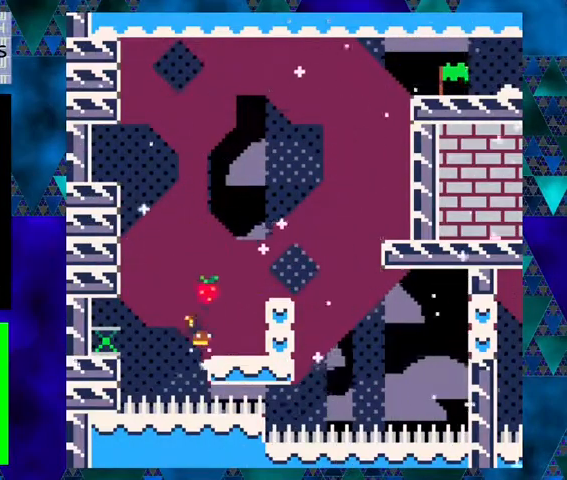
{"buttons": ["DPAD_RIGHT"], "left_stick": "center", "events": [[167, "DPAD_RIGHT", "down"], [267, "Y", "up"]]}
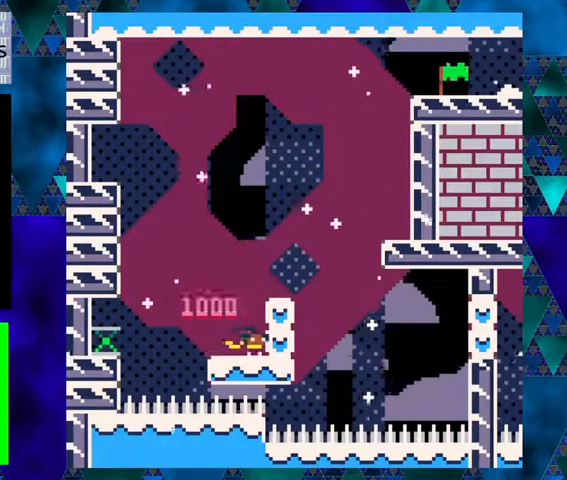
{"buttons": ["Y"], "left_stick": "center", "events": [[133, "DPAD_RIGHT", "up"], [367, "DPAD_LEFT", "down"], [467, "DPAD_LEFT", "up"], [467, "Y", "down"]]}
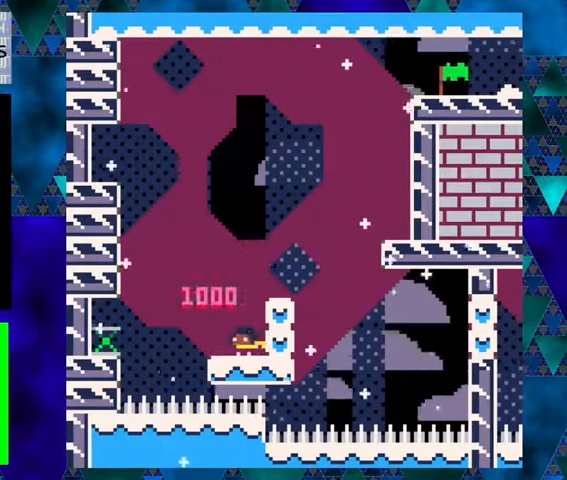
{"buttons": ["Y"], "left_stick": "center", "events": []}
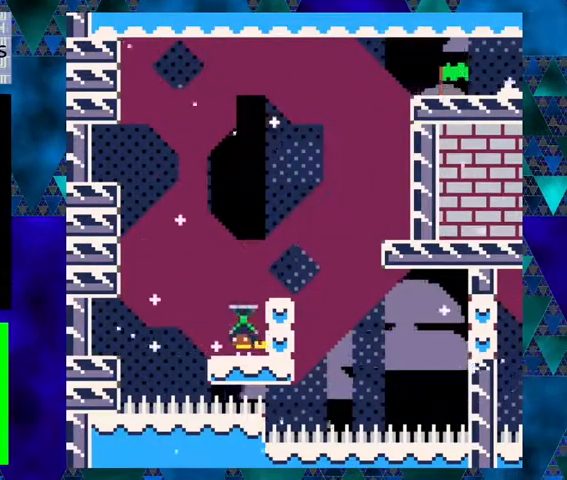
{"buttons": ["Y"], "left_stick": "center", "events": [[200, "DPAD_RIGHT", "down"], [367, "DPAD_RIGHT", "up"]]}
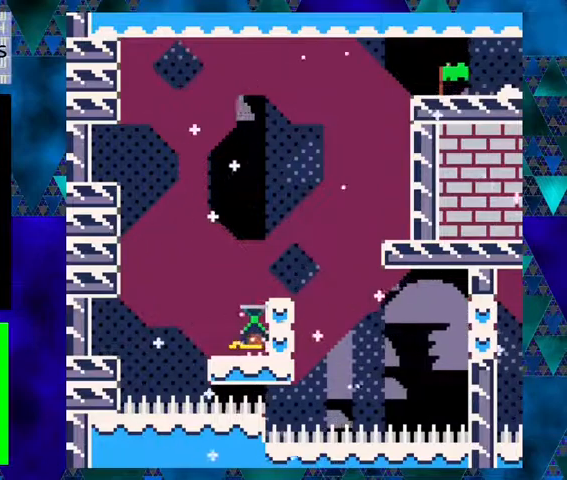
{"buttons": ["Y"], "left_stick": "center", "events": [[200, "DPAD_LEFT", "down"], [400, "DPAD_LEFT", "up"]]}
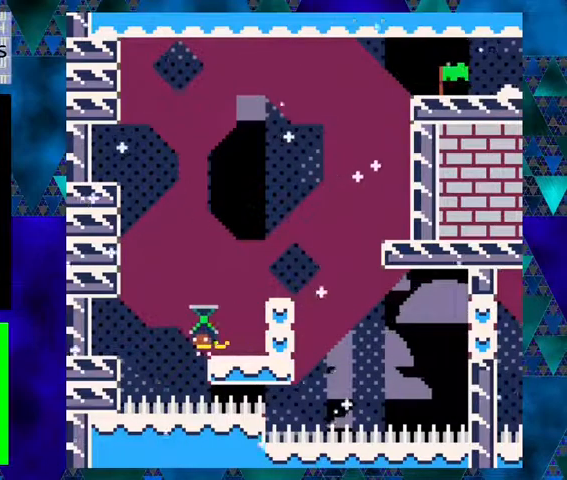
{"buttons": [], "left_stick": "center", "events": [[67, "DPAD_RIGHT", "down"], [167, "DPAD_RIGHT", "up"], [467, "Y", "up"]]}
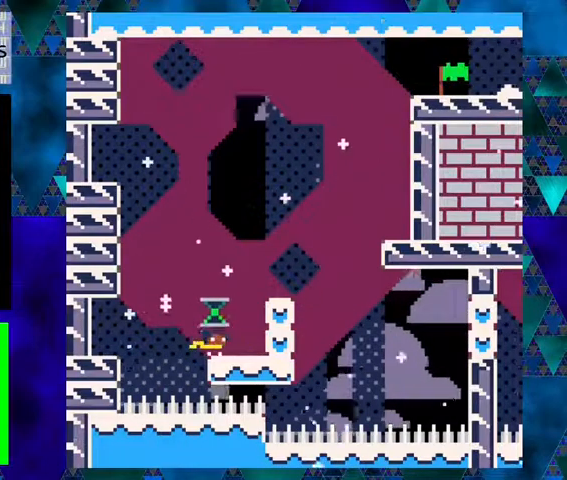
{"buttons": ["B"], "left_stick": "center", "events": [[500, "B", "down"]]}
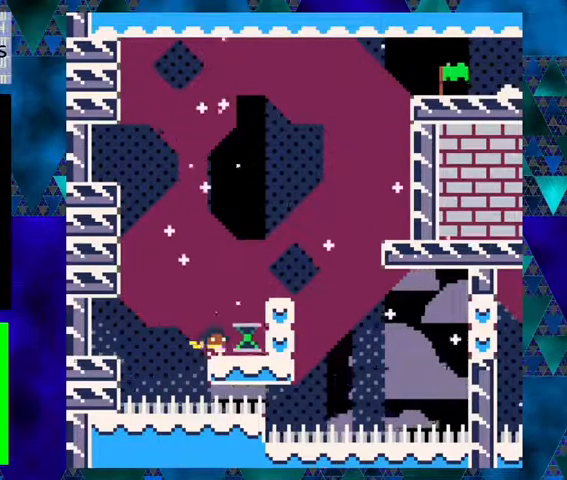
{"buttons": [], "left_stick": "center", "events": [[233, "B", "up"], [267, "DPAD_RIGHT", "down"], [400, "DPAD_RIGHT", "up"]]}
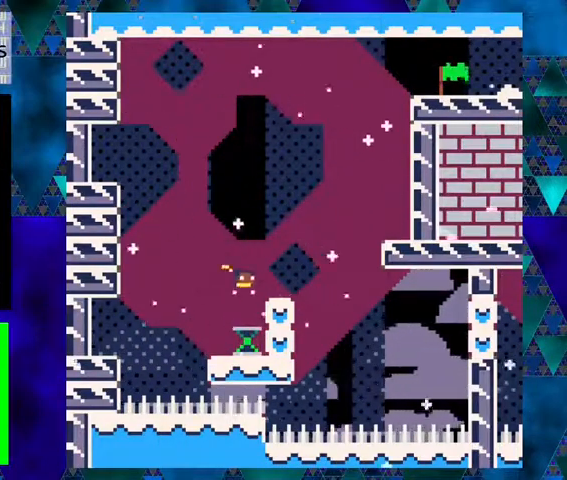
{"buttons": ["B"], "left_stick": "center", "events": [[67, "B", "down"]]}
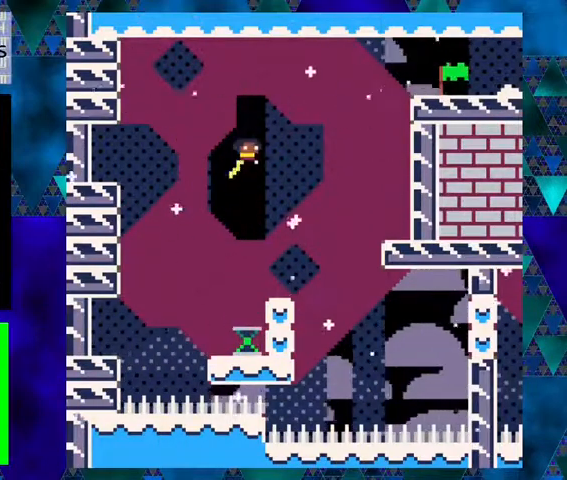
{"buttons": [], "left_stick": "center", "events": [[100, "B", "up"], [267, "DPAD_LEFT", "down"], [333, "DPAD_LEFT", "up"]]}
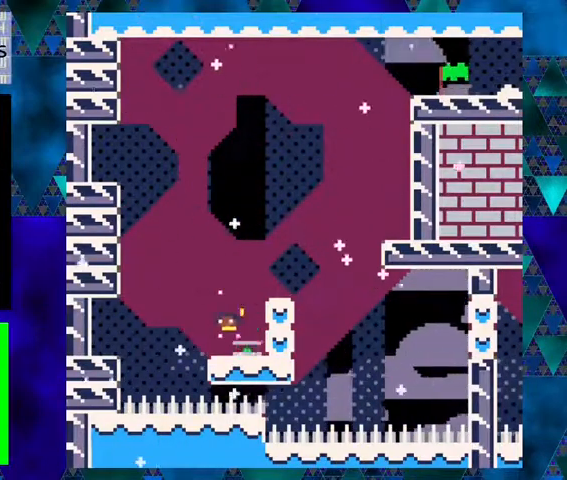
{"buttons": [], "left_stick": "center", "events": [[367, "DPAD_LEFT", "down"], [500, "DPAD_LEFT", "up"]]}
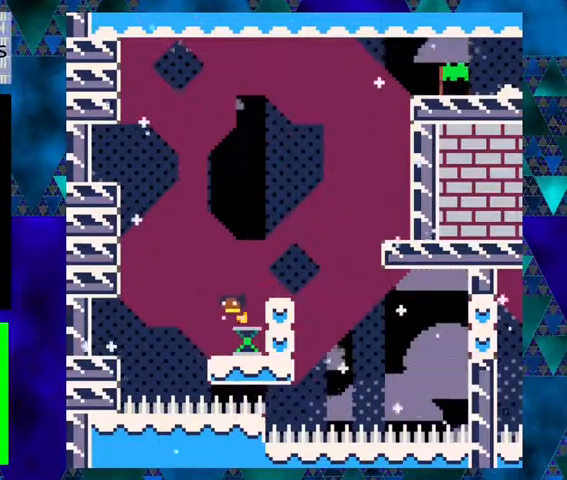
{"buttons": [], "left_stick": "center", "events": []}
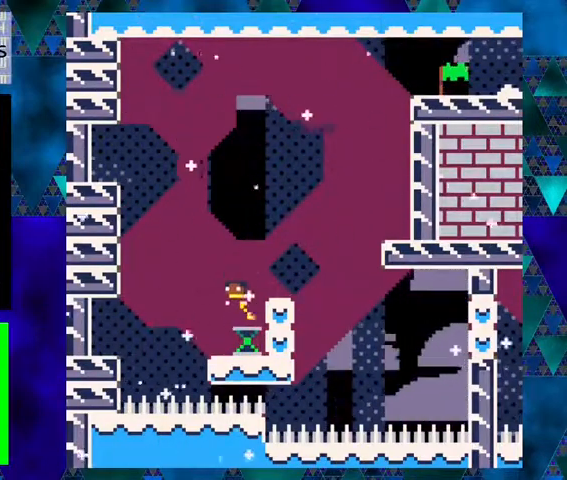
{"buttons": [], "left_stick": "center", "events": [[33, "B", "down"], [400, "B", "up"]]}
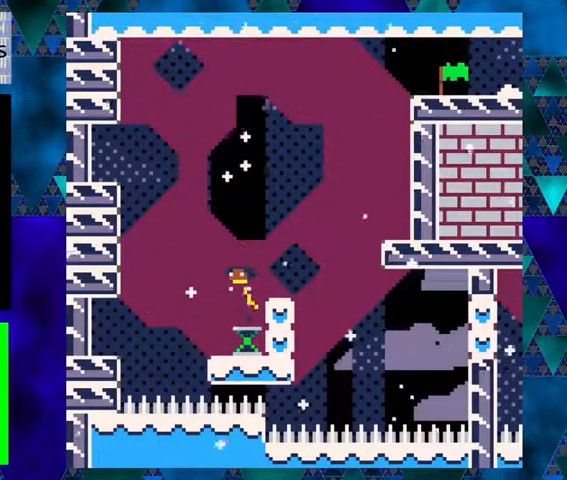
{"buttons": ["B"], "left_stick": "center", "events": [[33, "B", "down"]]}
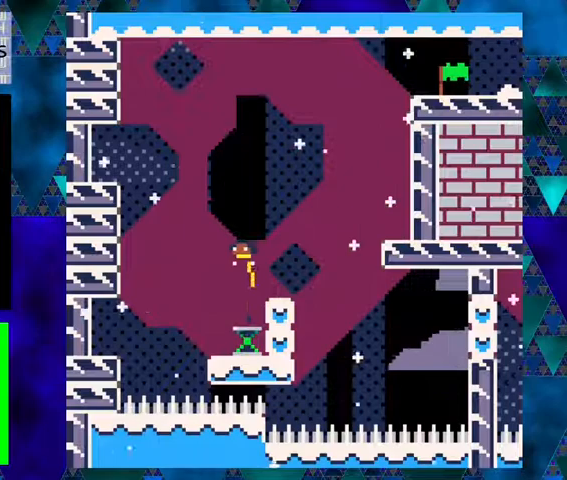
{"buttons": [], "left_stick": "center", "events": [[333, "DPAD_LEFT", "down"], [400, "B", "up"], [400, "DPAD_LEFT", "up"]]}
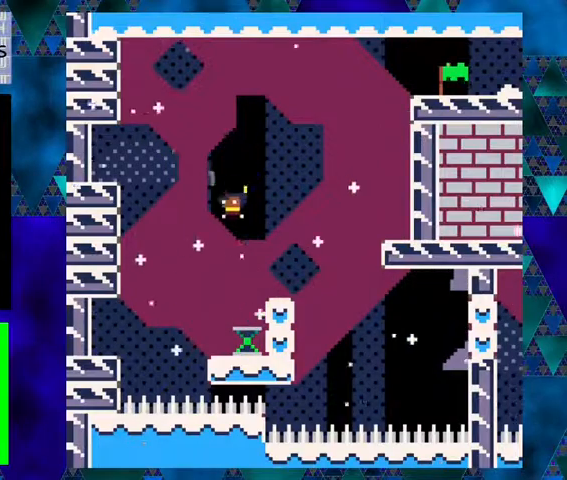
{"buttons": [], "left_stick": "center", "events": [[133, "DPAD_RIGHT", "down"], [267, "DPAD_RIGHT", "up"], [333, "Y", "down"], [400, "Y", "up"]]}
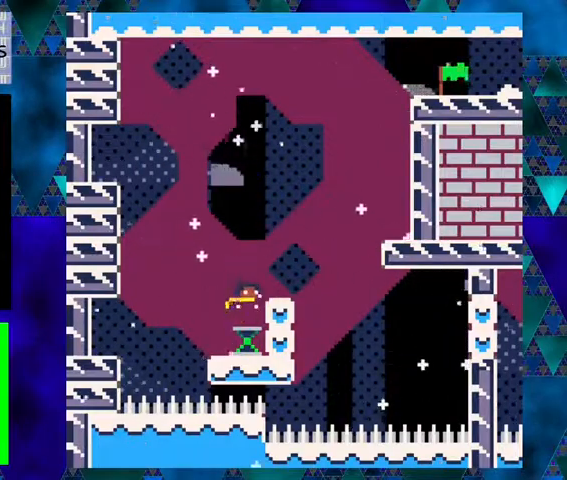
{"buttons": [], "left_stick": "center", "events": []}
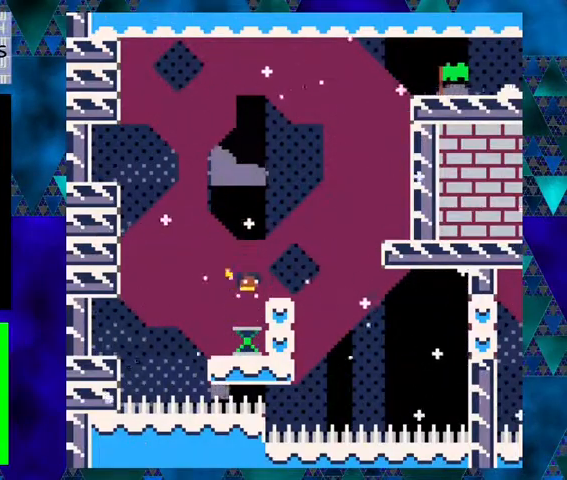
{"buttons": ["B", "DPAD_LEFT"], "left_stick": "center", "events": [[100, "B", "down"], [367, "DPAD_LEFT", "down"]]}
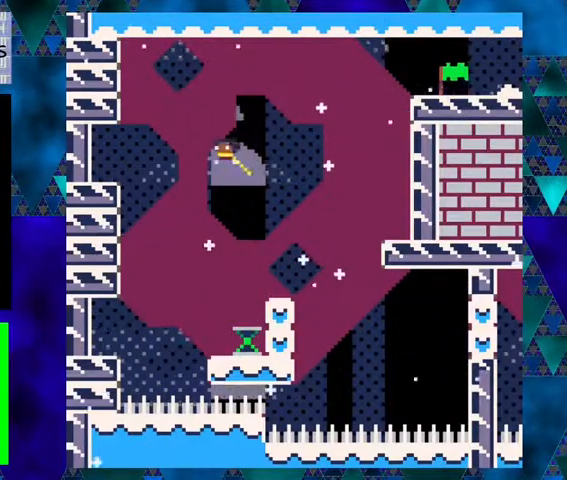
{"buttons": ["DPAD_RIGHT"], "left_stick": "center", "events": [[33, "B", "up"], [33, "DPAD_LEFT", "up"], [400, "DPAD_RIGHT", "down"]]}
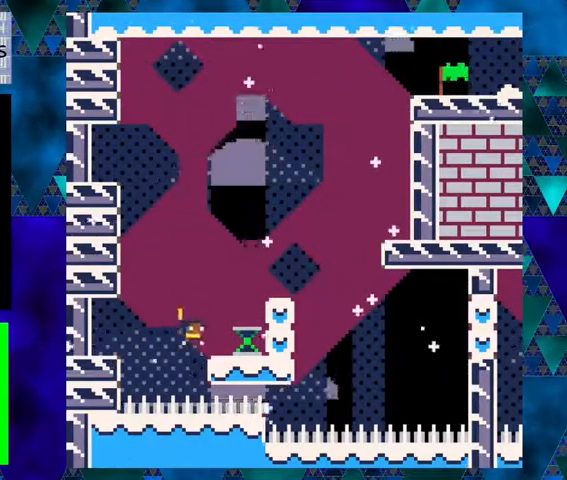
{"buttons": ["Y"], "left_stick": "center", "events": [[33, "DPAD_RIGHT", "up"], [100, "DPAD_RIGHT", "down"], [167, "DPAD_RIGHT", "up"], [200, "Y", "down"]]}
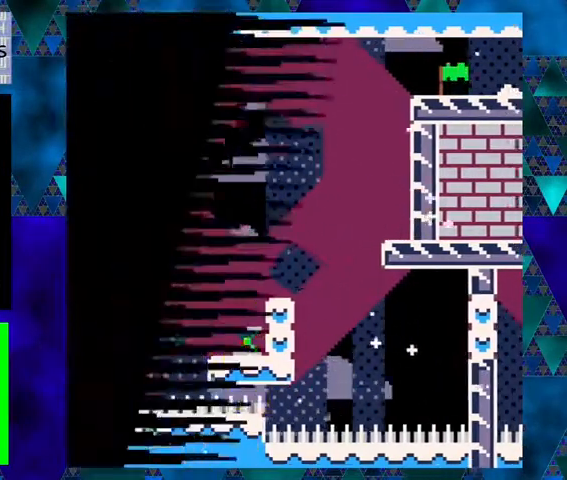
{"buttons": [], "left_stick": "center", "events": [[100, "Y", "up"]]}
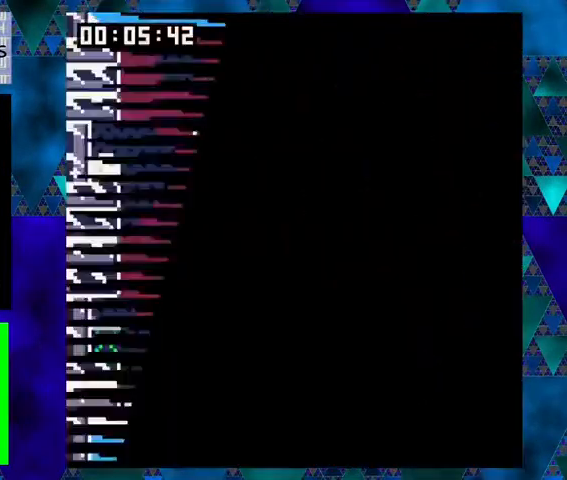
{"buttons": [], "left_stick": "center", "events": []}
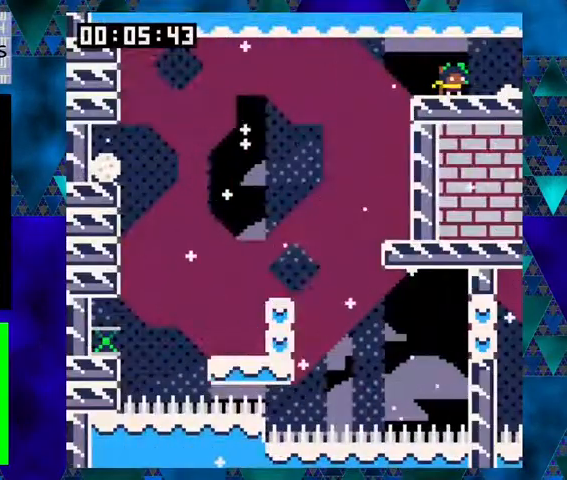
{"buttons": ["DPAD_RIGHT"], "left_stick": "center", "events": [[433, "DPAD_RIGHT", "down"]]}
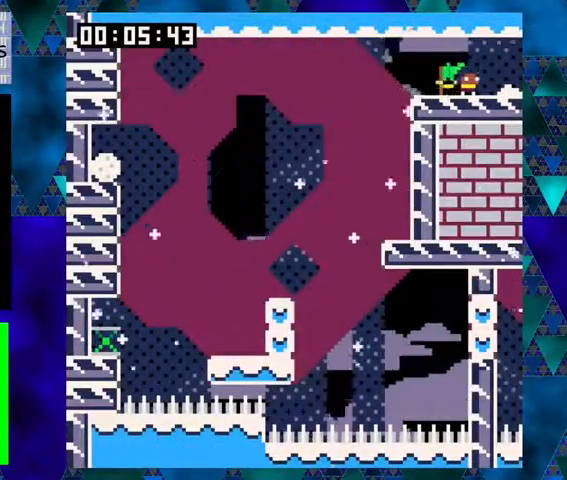
{"buttons": [], "left_stick": "center", "events": [[433, "DPAD_RIGHT", "up"]]}
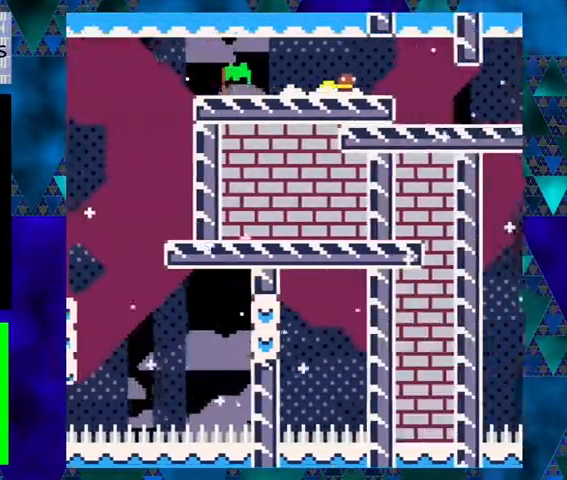
{"buttons": ["DPAD_RIGHT"], "left_stick": "center", "events": [[367, "DPAD_RIGHT", "down"]]}
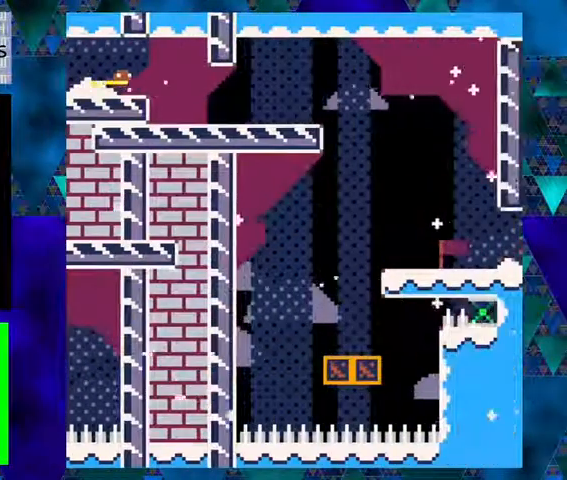
{"buttons": ["DPAD_RIGHT"], "left_stick": "center", "events": []}
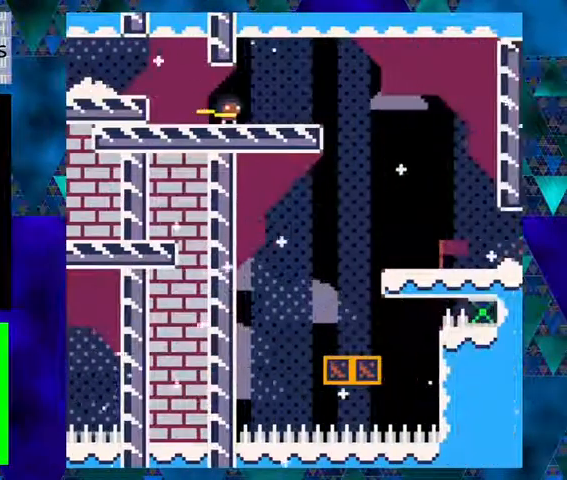
{"buttons": ["B", "DPAD_RIGHT"], "left_stick": "center", "events": [[400, "B", "down"]]}
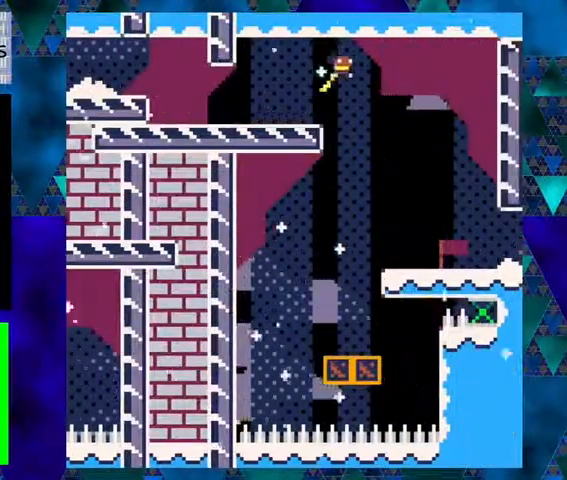
{"buttons": ["DPAD_RIGHT"], "left_stick": "center", "events": [[100, "B", "up"]]}
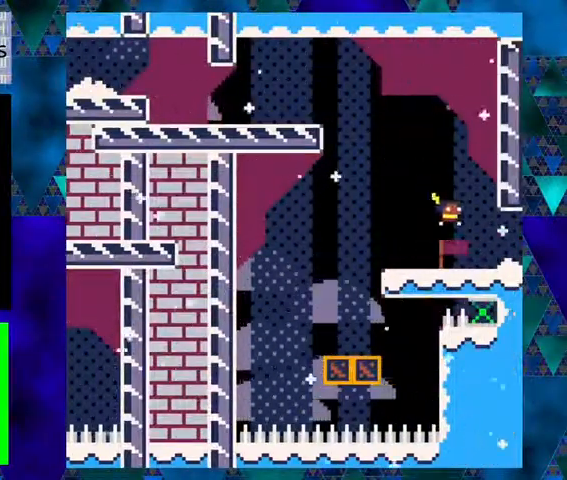
{"buttons": [], "left_stick": "center", "events": [[467, "DPAD_RIGHT", "up"]]}